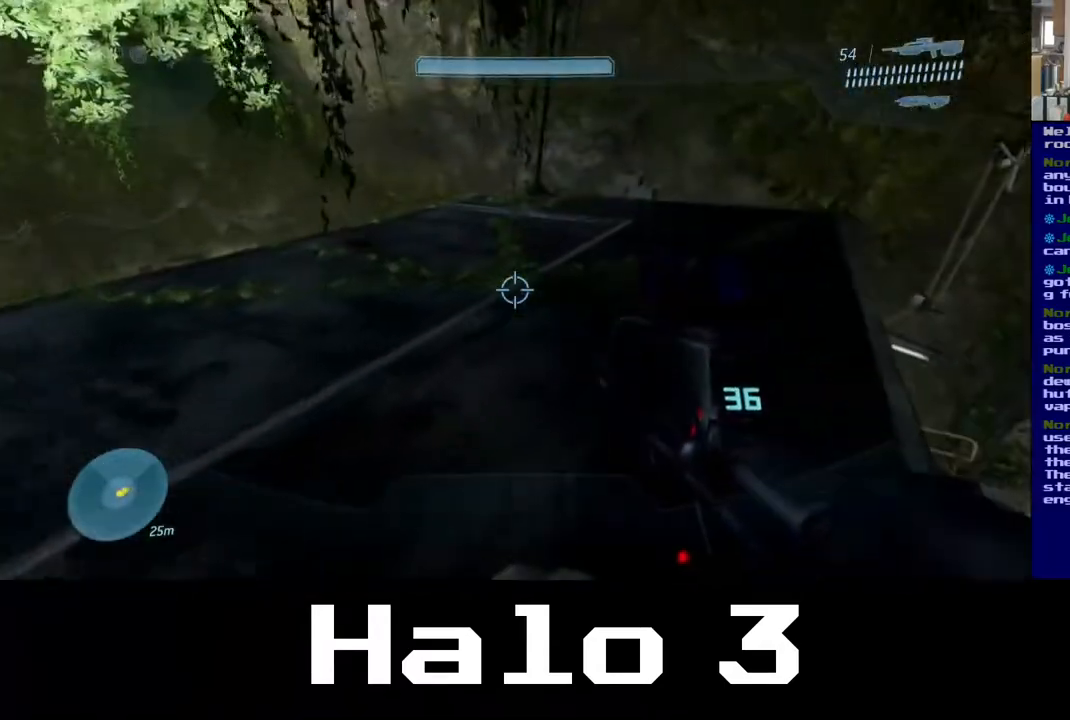
Gameplay with a controller (Xbox layout); each line is a JSON object with the inputs held at the frame after it. "events" lists button and stick changes between this image and that frame as [ms after this image, input, new state], when the widget could be followed in between.
{"buttons": [], "left_stick": "up-right", "right_stick": "left", "events": [[300, "right_stick", "left"]]}
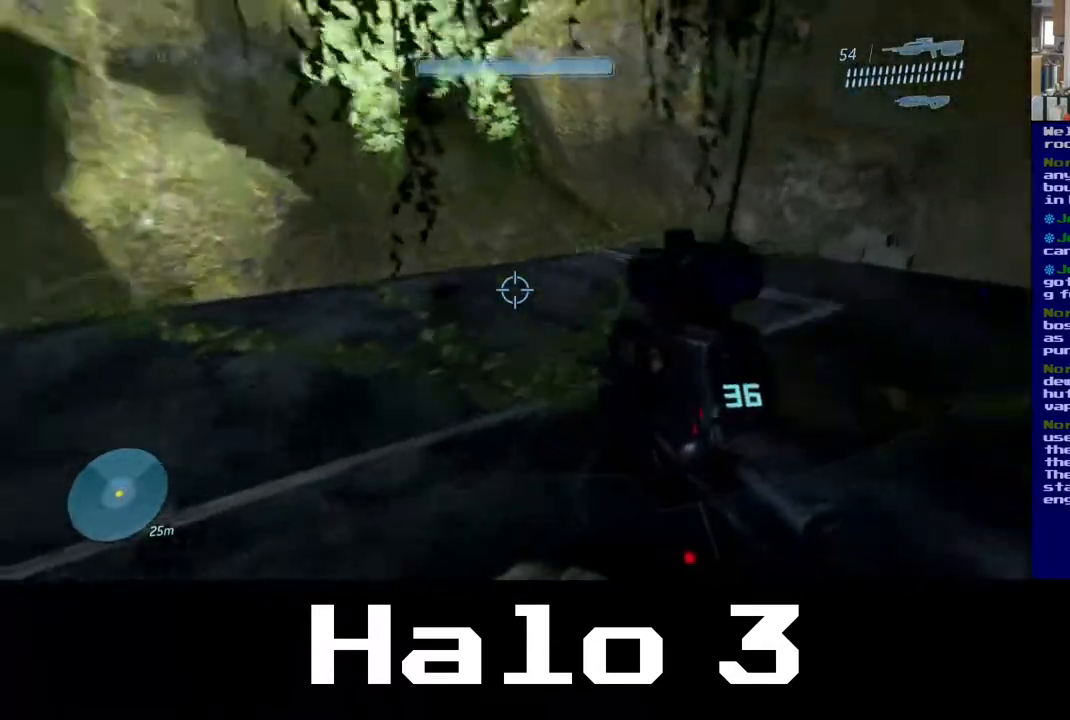
{"buttons": [], "left_stick": "up-right", "right_stick": "center", "events": [[417, "right_stick", "center"]]}
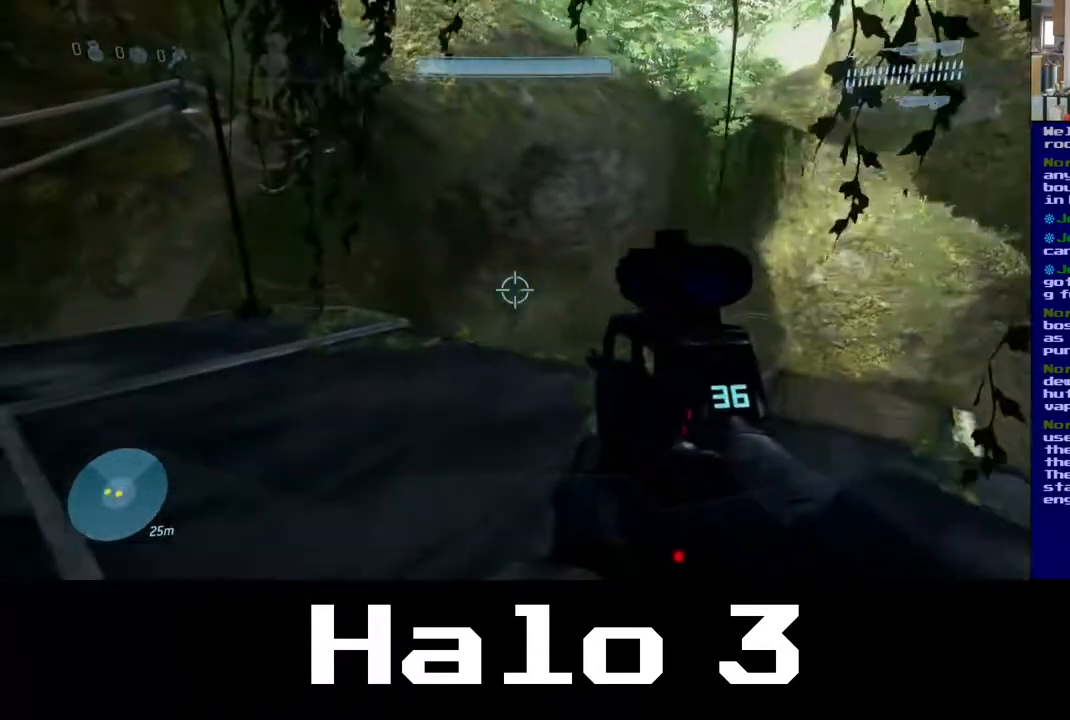
{"buttons": [], "left_stick": "up-right", "right_stick": "center", "events": [[133, "right_stick", "down"], [467, "right_stick", "center"]]}
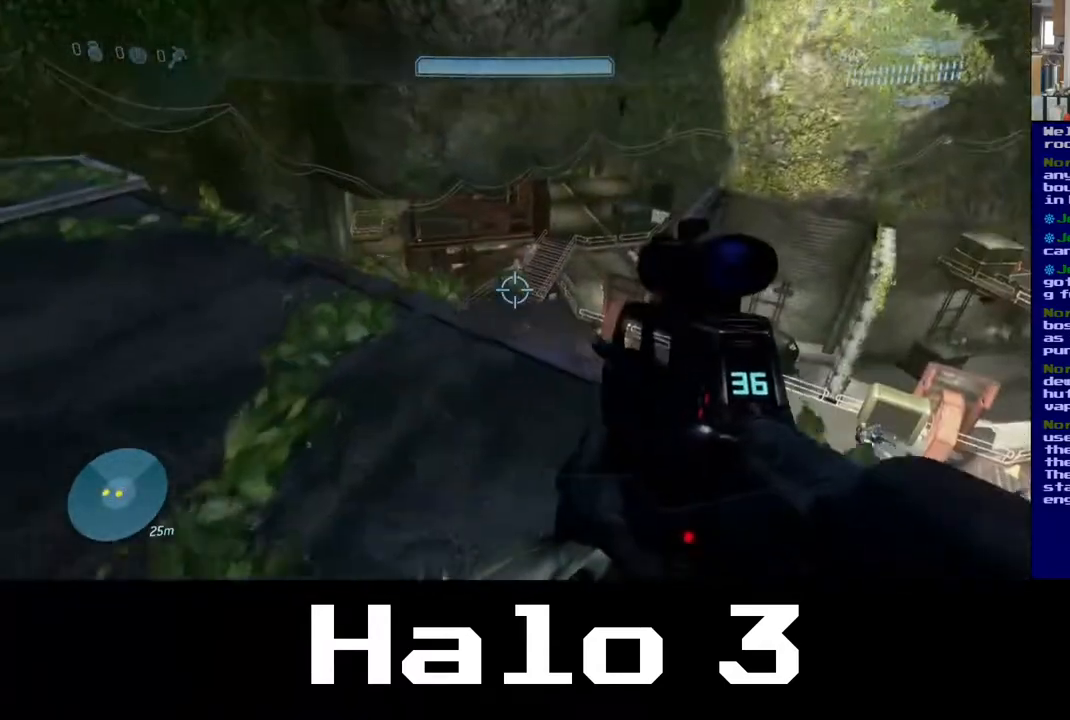
{"buttons": [], "left_stick": "up-left", "right_stick": "down", "events": [[33, "left_stick", "center"], [217, "left_stick", "up"], [250, "right_stick", "right"], [433, "left_stick", "up-left"], [483, "right_stick", "down"]]}
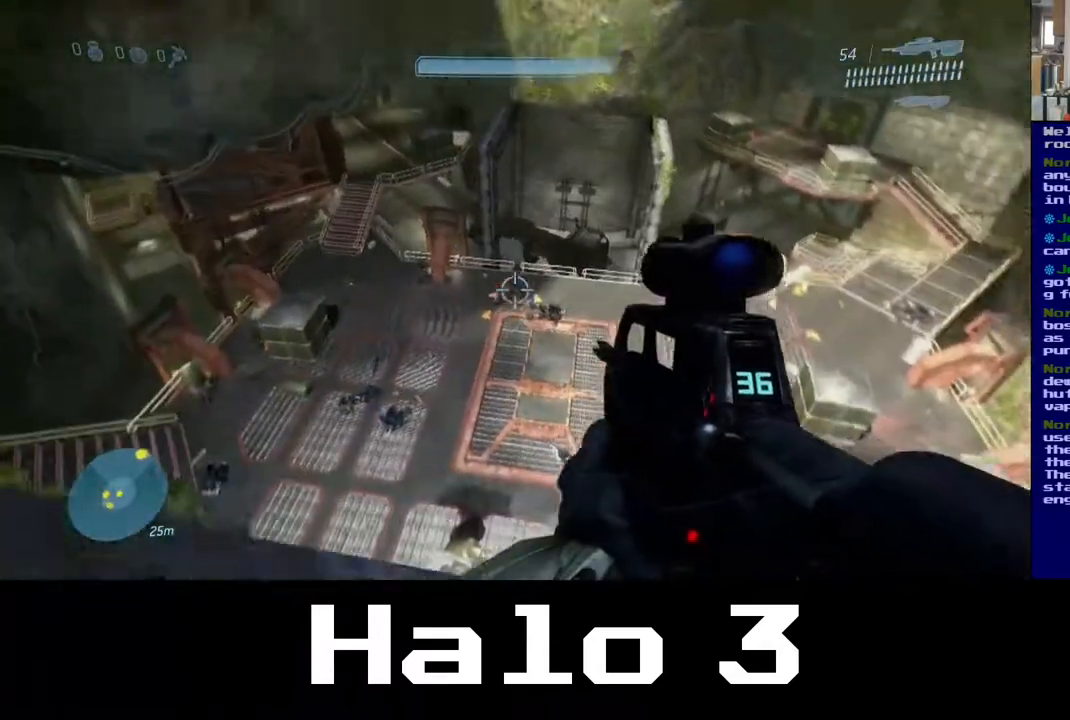
{"buttons": [], "left_stick": "center", "right_stick": "right", "events": [[100, "right_stick", "center"], [183, "left_stick", "center"], [467, "right_stick", "right"]]}
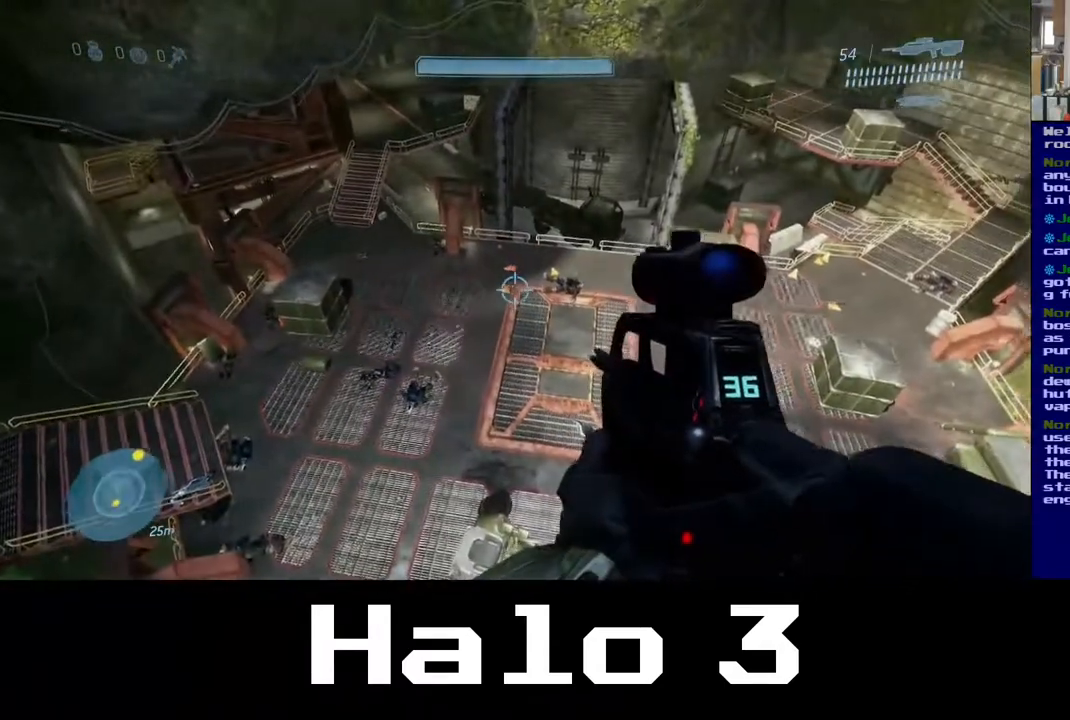
{"buttons": [], "left_stick": "center", "right_stick": "center", "events": [[117, "right_stick", "down"], [483, "right_stick", "center"]]}
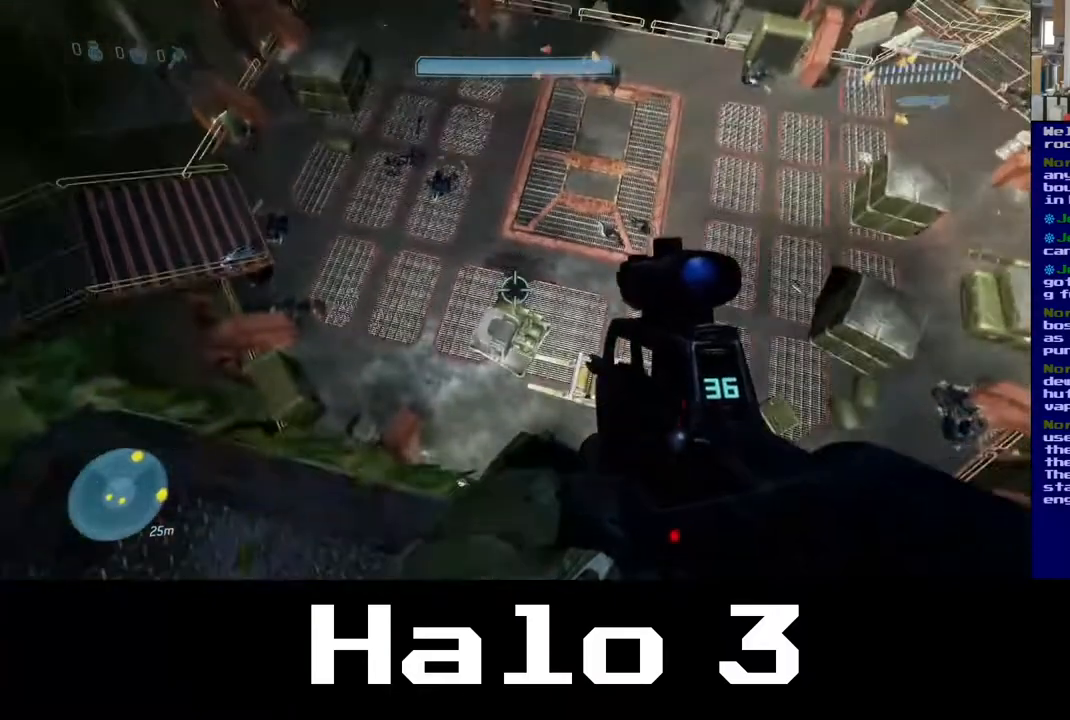
{"buttons": [], "left_stick": "center", "right_stick": "up-left", "events": [[367, "right_stick", "left"], [500, "right_stick", "up-left"]]}
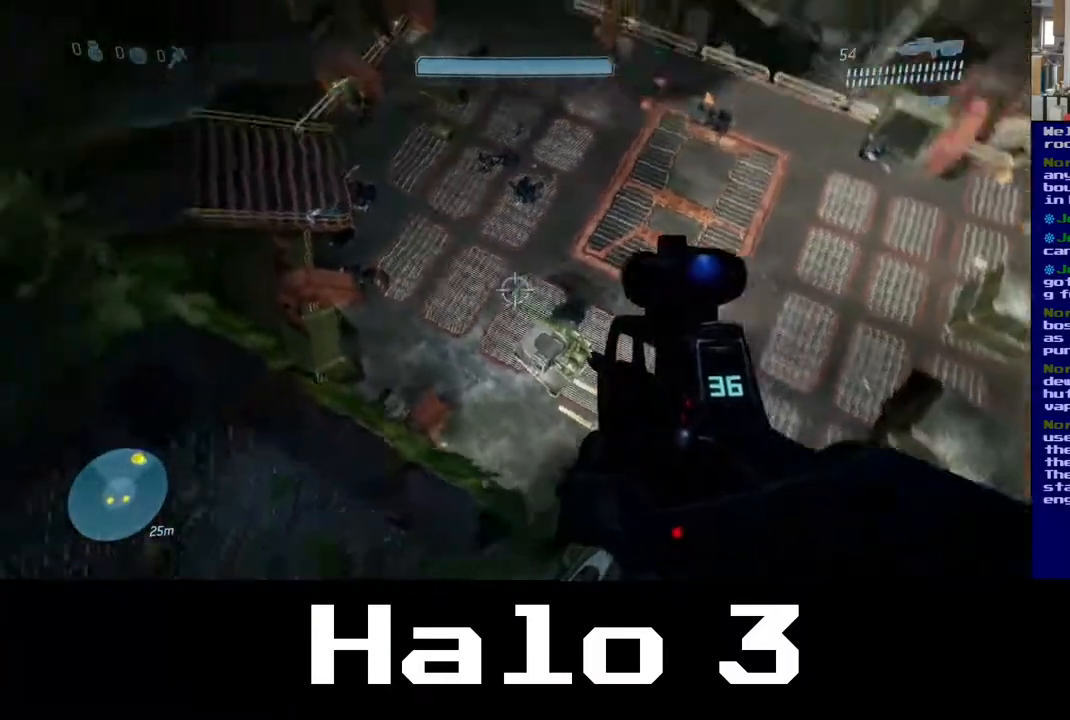
{"buttons": [], "left_stick": "center", "right_stick": "up", "events": [[83, "R3", "down"], [200, "R3", "up"], [283, "right_stick", "up"]]}
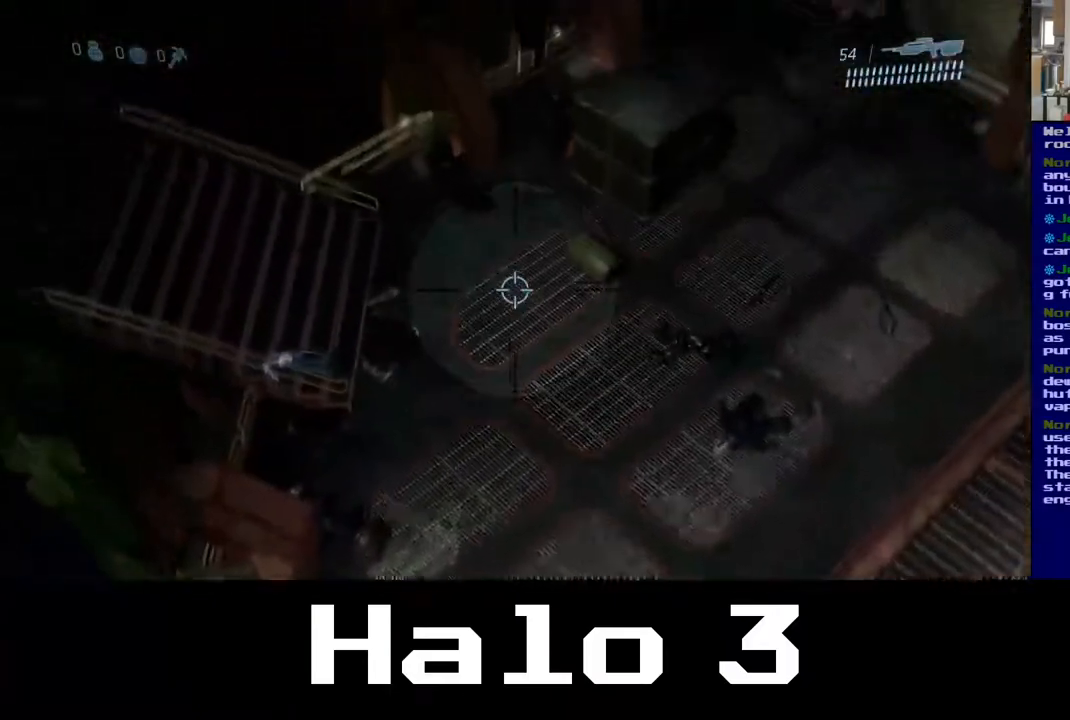
{"buttons": [], "left_stick": "left", "right_stick": "left", "events": [[83, "right_stick", "center"], [233, "R3", "down"], [383, "R3", "up"], [383, "right_stick", "left"], [450, "left_stick", "left"]]}
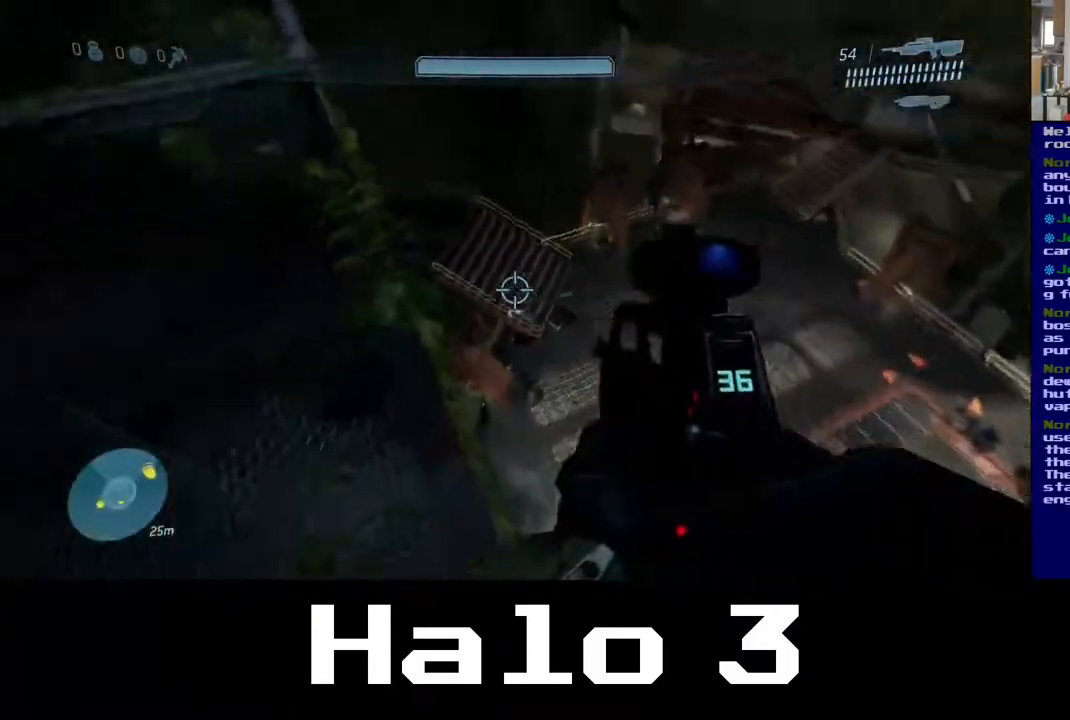
{"buttons": [], "left_stick": "up-left", "right_stick": "up-left", "events": [[367, "left_stick", "up-left"], [467, "right_stick", "up-left"]]}
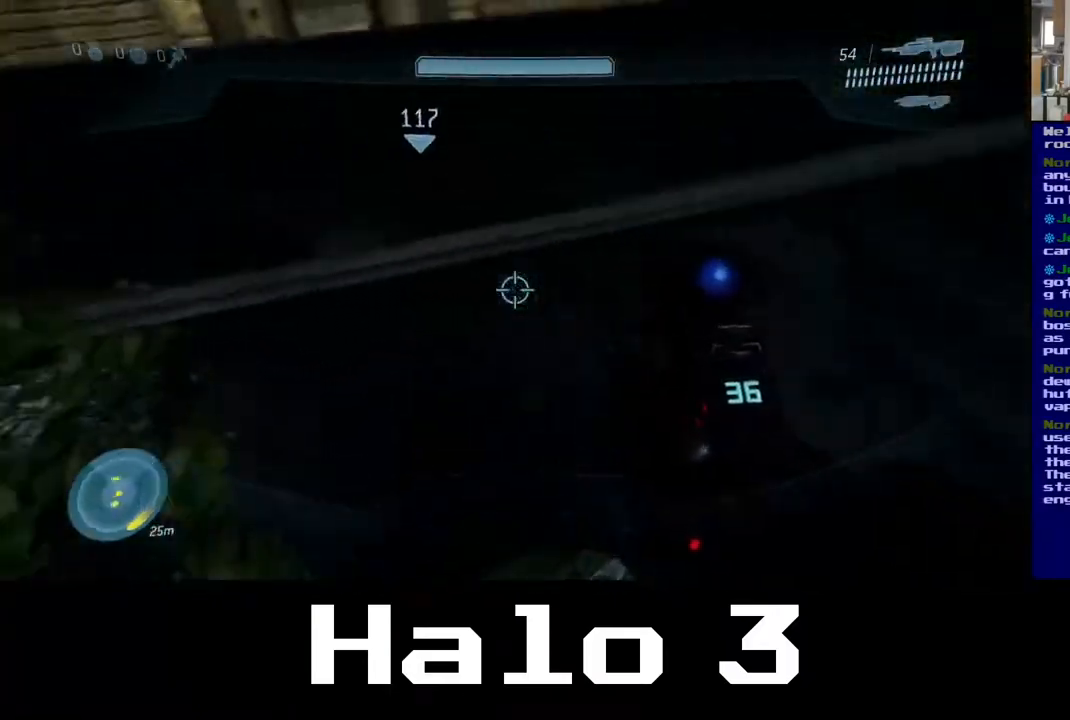
{"buttons": [], "left_stick": "up", "right_stick": "down-right", "events": [[117, "left_stick", "up"], [167, "right_stick", "center"], [283, "right_stick", "down"], [367, "right_stick", "down-right"]]}
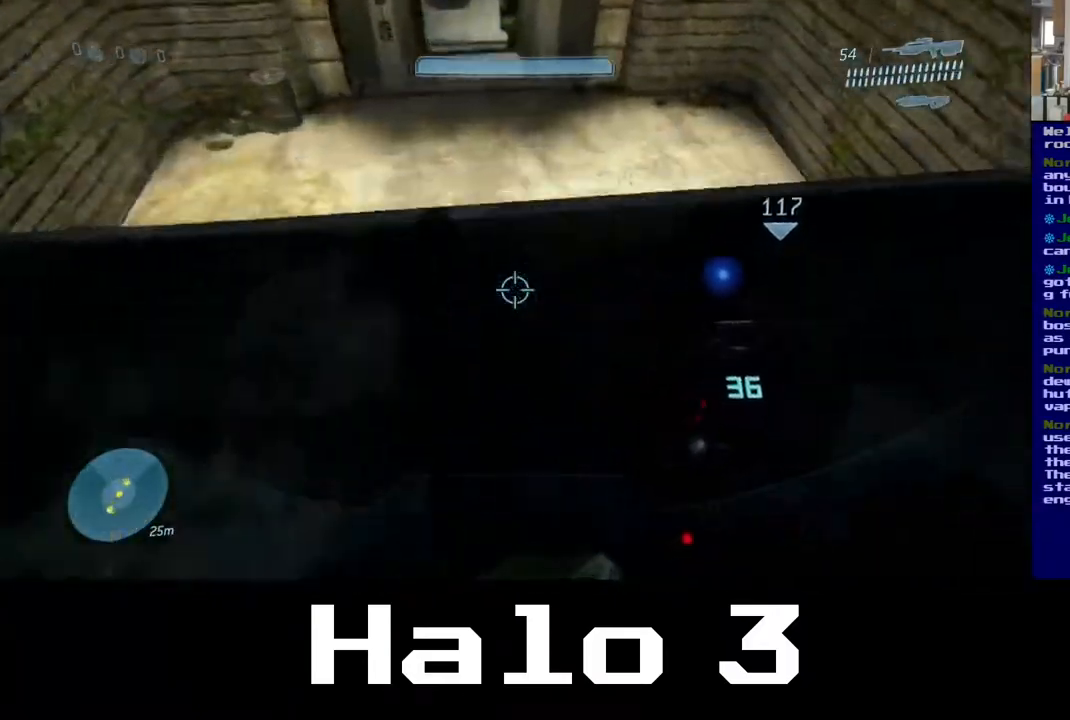
{"buttons": [], "left_stick": "left", "right_stick": "right", "events": [[100, "right_stick", "right"], [267, "left_stick", "left"]]}
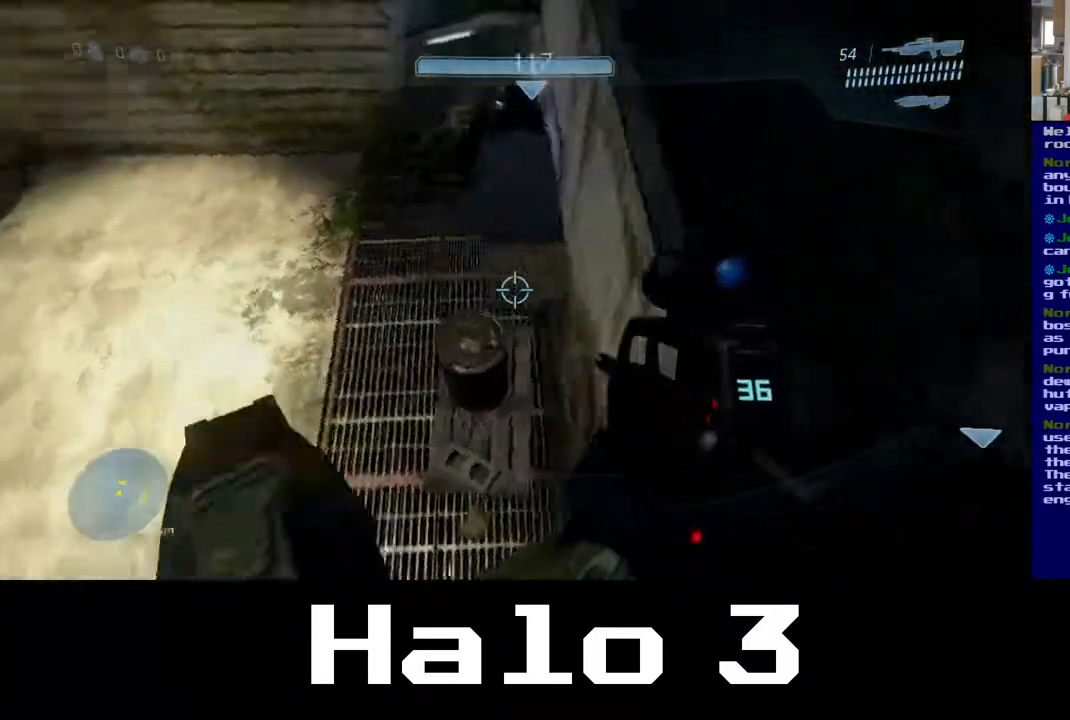
{"buttons": [], "left_stick": "up-left", "right_stick": "up", "events": [[183, "right_stick", "up"], [200, "left_stick", "up"], [483, "left_stick", "up-left"]]}
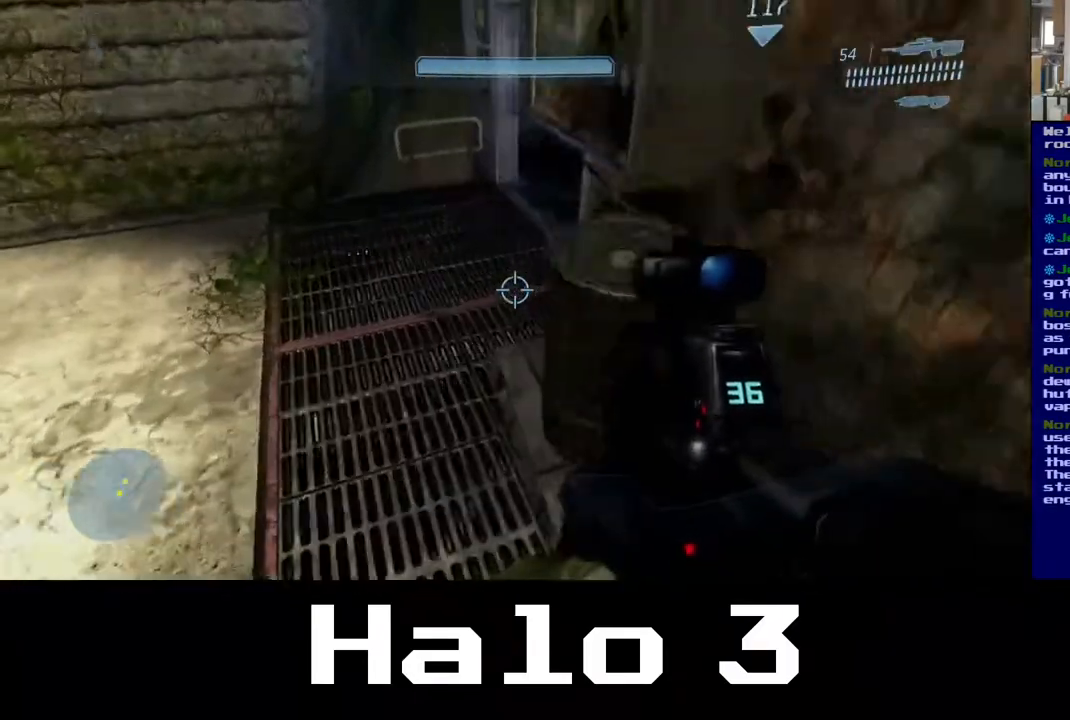
{"buttons": [], "left_stick": "up-left", "right_stick": "right", "events": [[267, "right_stick", "up-right"], [500, "right_stick", "right"]]}
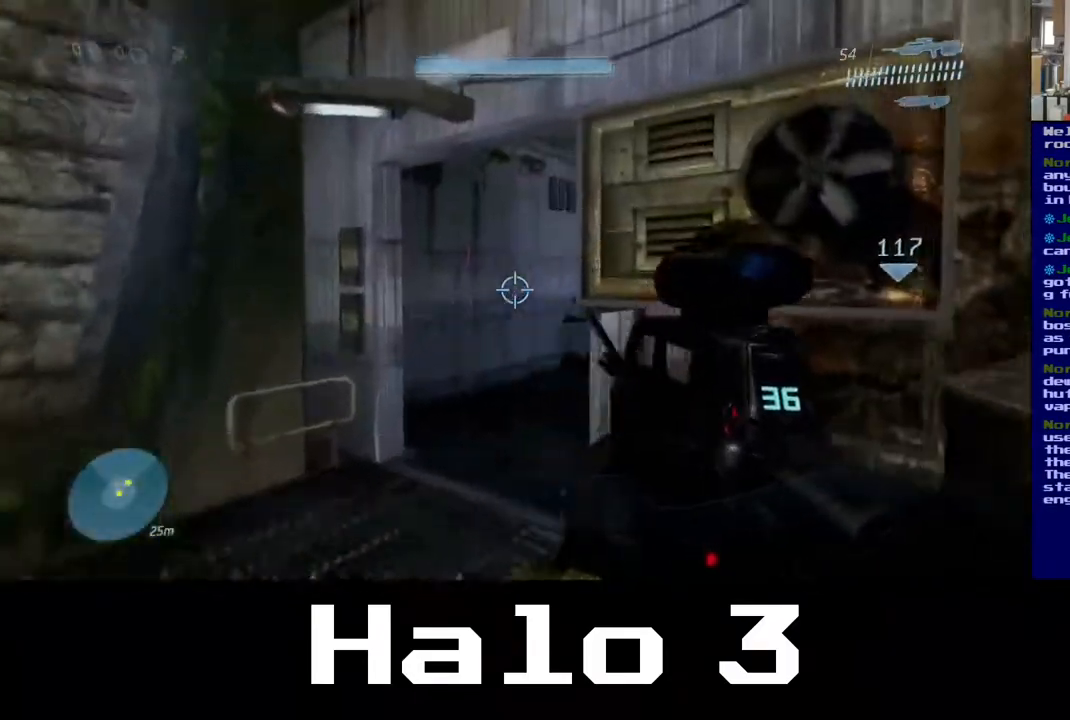
{"buttons": [], "left_stick": "up", "right_stick": "down-right", "events": [[200, "right_stick", "center"], [233, "left_stick", "up"], [350, "right_stick", "down-right"]]}
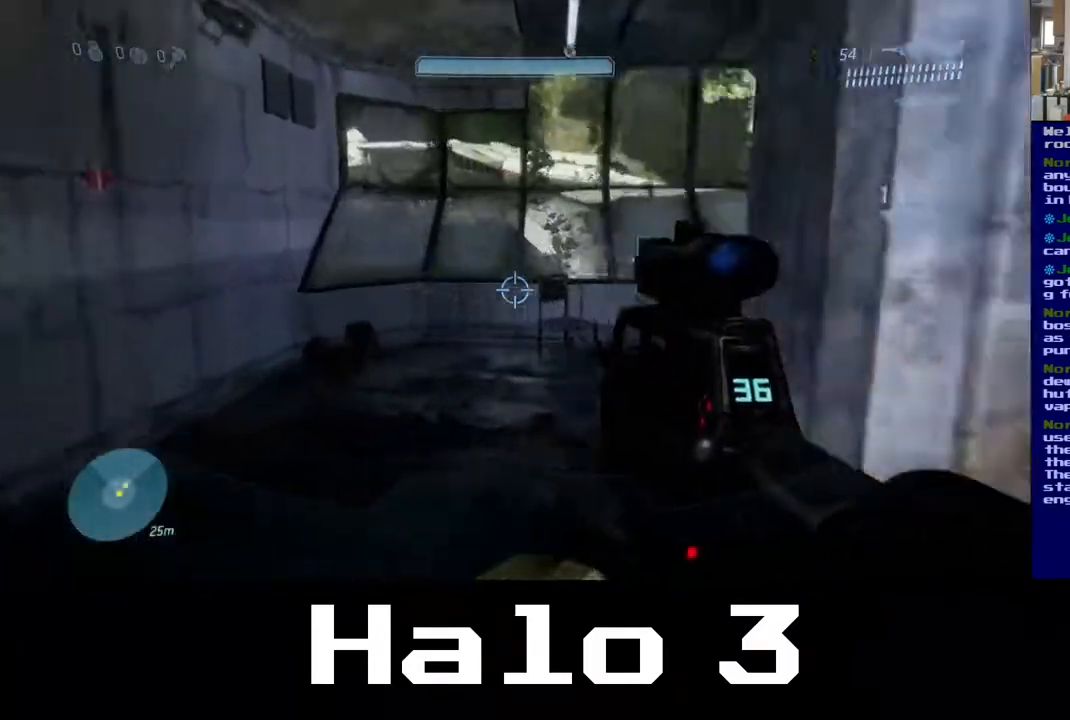
{"buttons": [], "left_stick": "up-left", "right_stick": "right", "events": [[117, "left_stick", "up-left"], [150, "right_stick", "right"]]}
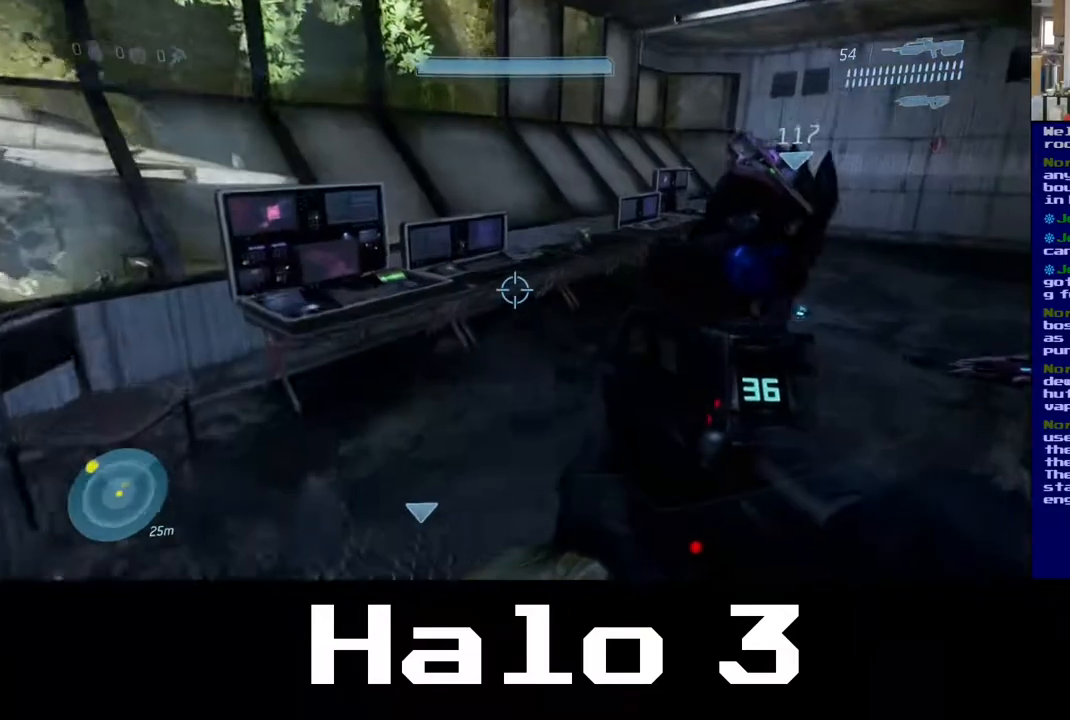
{"buttons": [], "left_stick": "up-left", "right_stick": "right", "events": []}
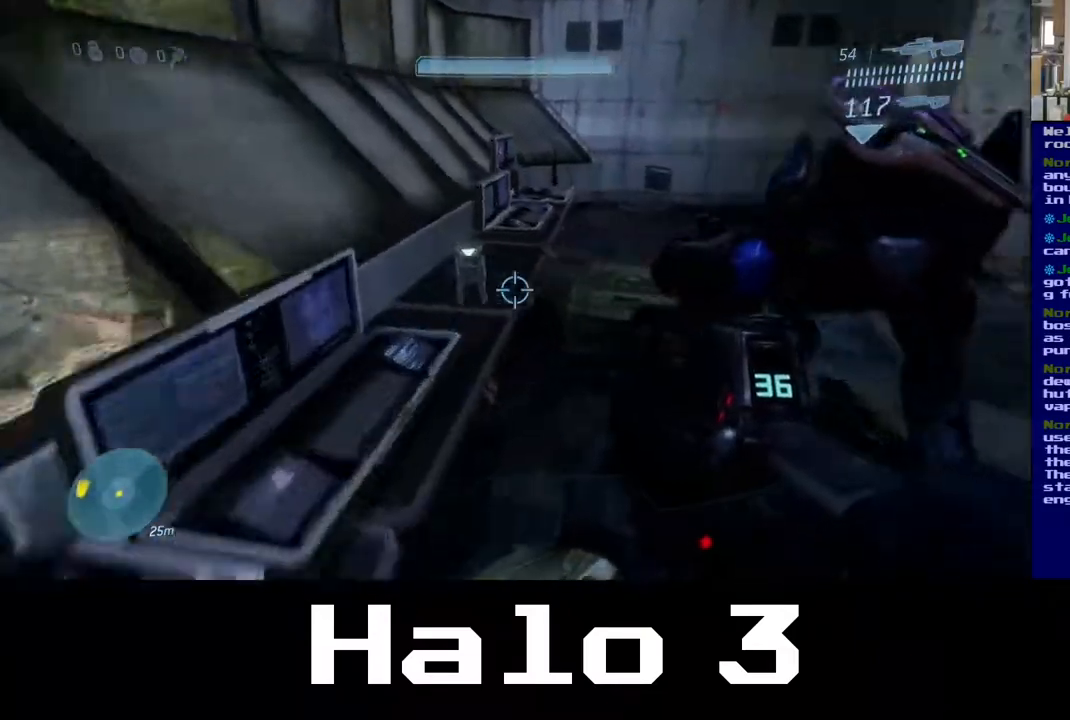
{"buttons": [], "left_stick": "up-right", "right_stick": "center", "events": [[183, "left_stick", "center"], [217, "right_stick", "center"], [367, "right_stick", "left"], [417, "left_stick", "up-right"], [500, "right_stick", "center"]]}
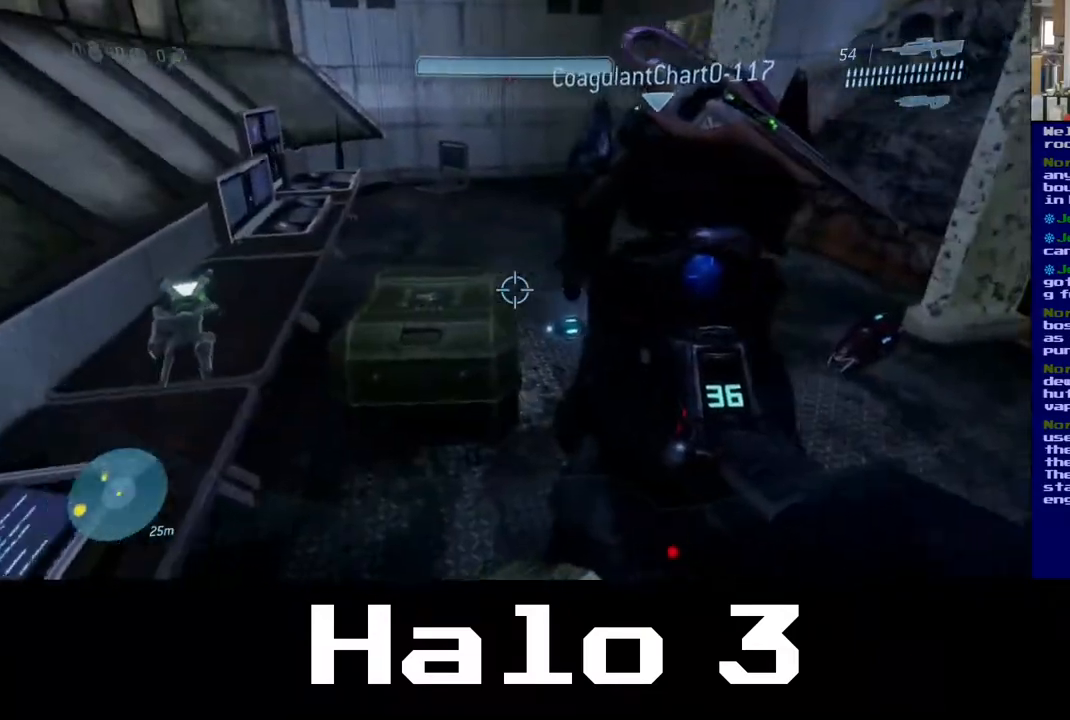
{"buttons": [], "left_stick": "left", "right_stick": "left", "events": [[33, "right_stick", "right"], [167, "left_stick", "up-left"], [250, "right_stick", "left"], [267, "left_stick", "left"]]}
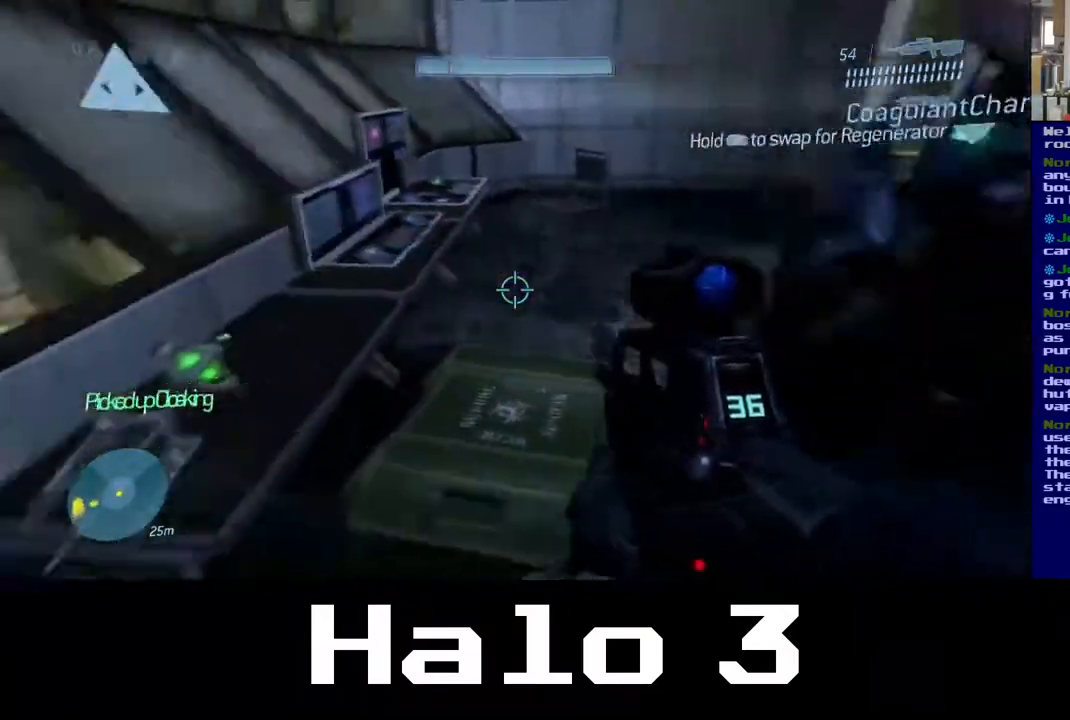
{"buttons": [], "left_stick": "center", "right_stick": "down-left", "events": [[83, "left_stick", "up"], [200, "left_stick", "center"], [200, "right_stick", "down-left"]]}
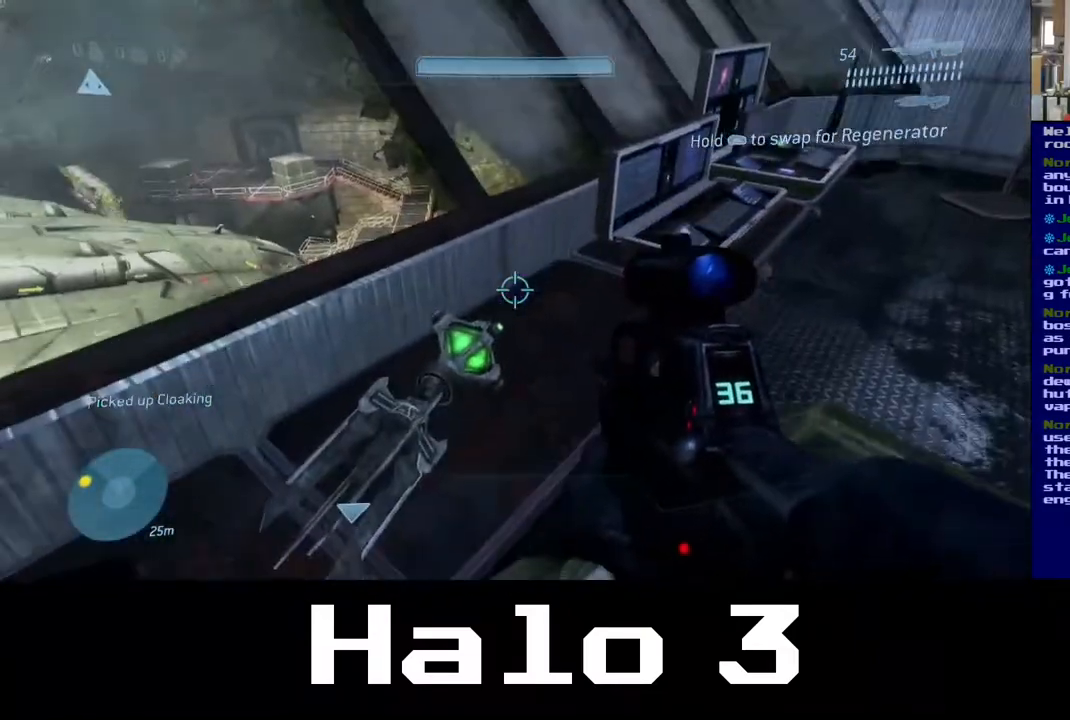
{"buttons": [], "left_stick": "center", "right_stick": "down-left", "events": [[33, "right_stick", "center"], [267, "right_stick", "down-left"]]}
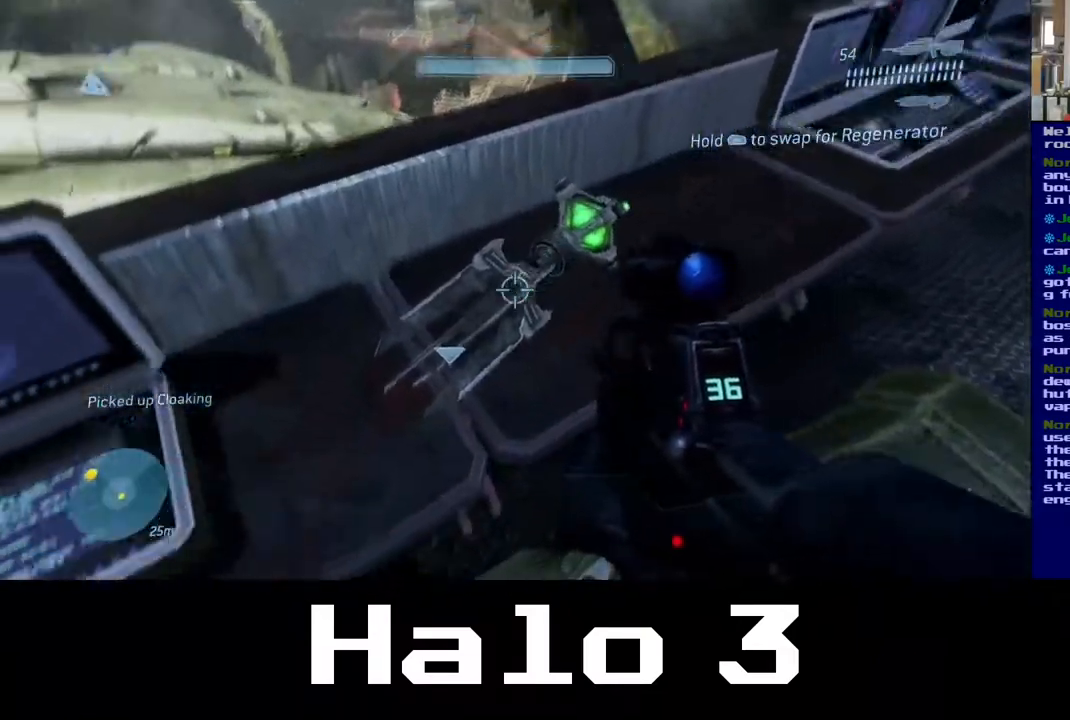
{"buttons": [], "left_stick": "center", "right_stick": "right", "events": [[233, "right_stick", "center"], [417, "right_stick", "right"]]}
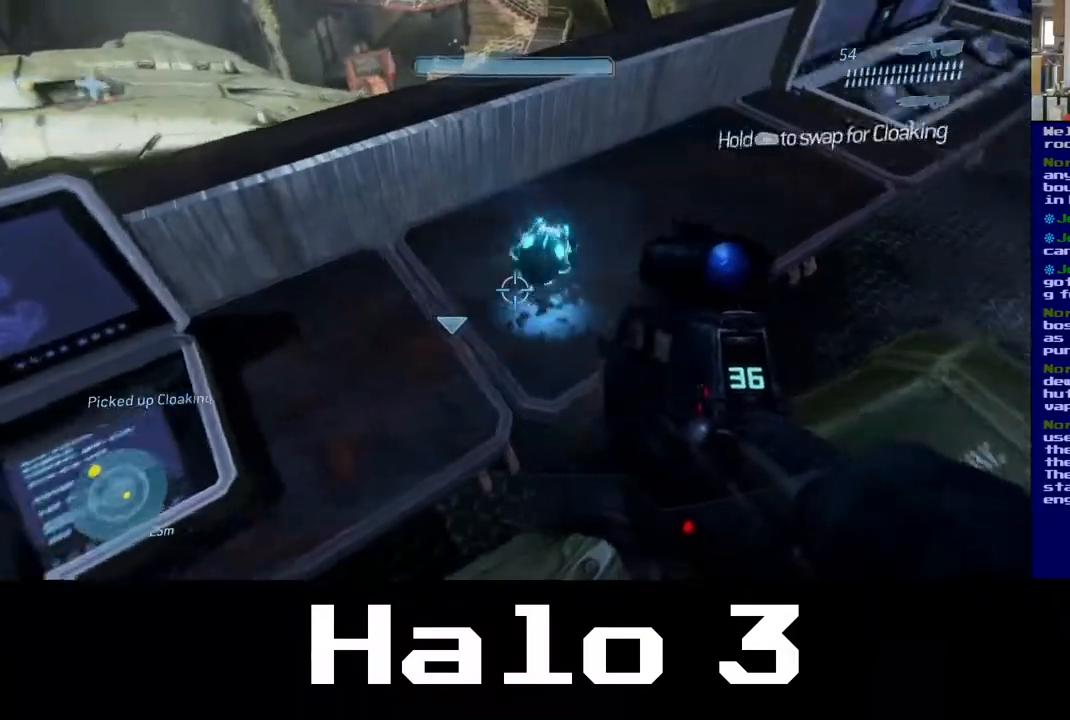
{"buttons": [], "left_stick": "center", "right_stick": "center", "events": [[117, "right_stick", "center"]]}
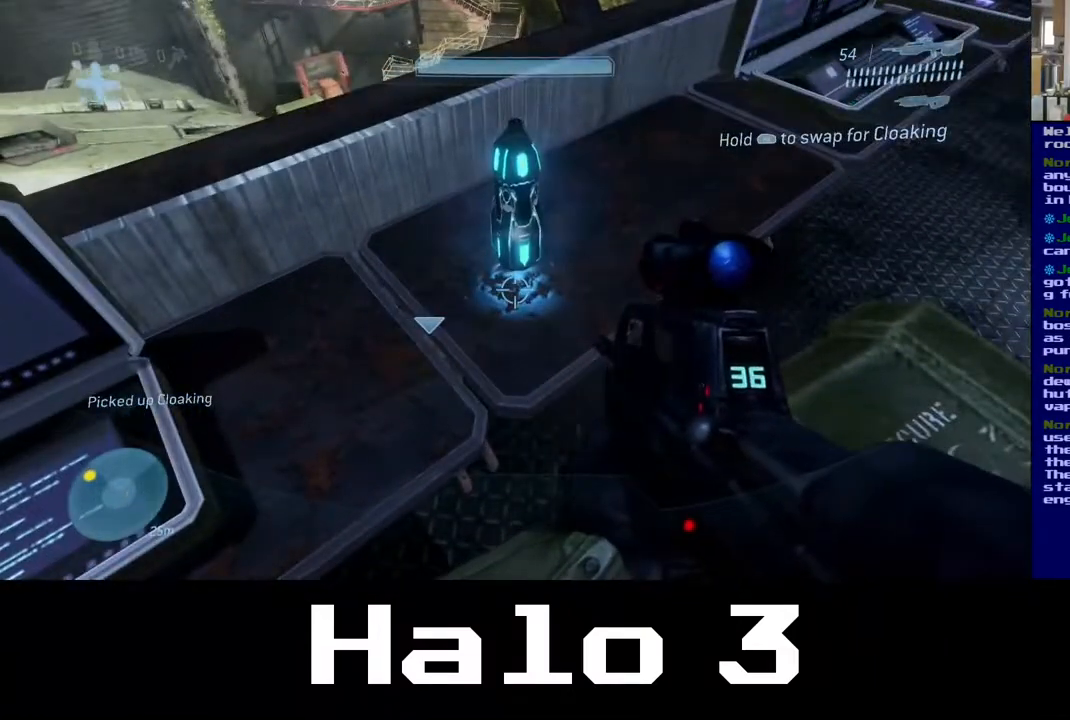
{"buttons": [], "left_stick": "center", "right_stick": "center", "events": []}
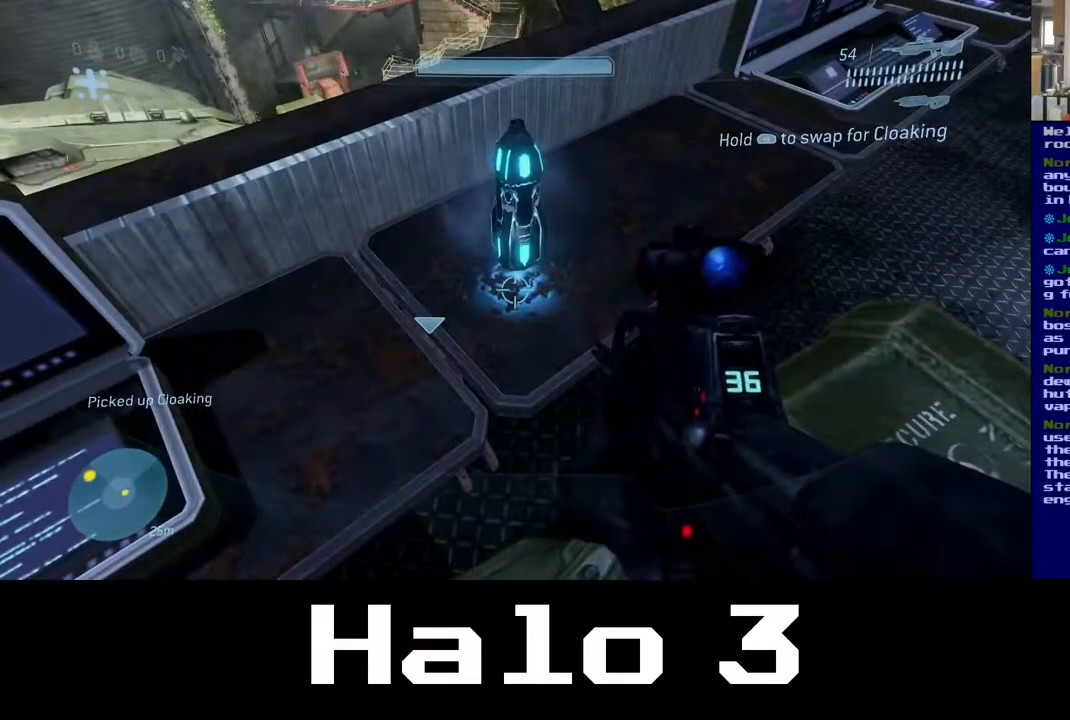
{"buttons": [], "left_stick": "center", "right_stick": "center", "events": []}
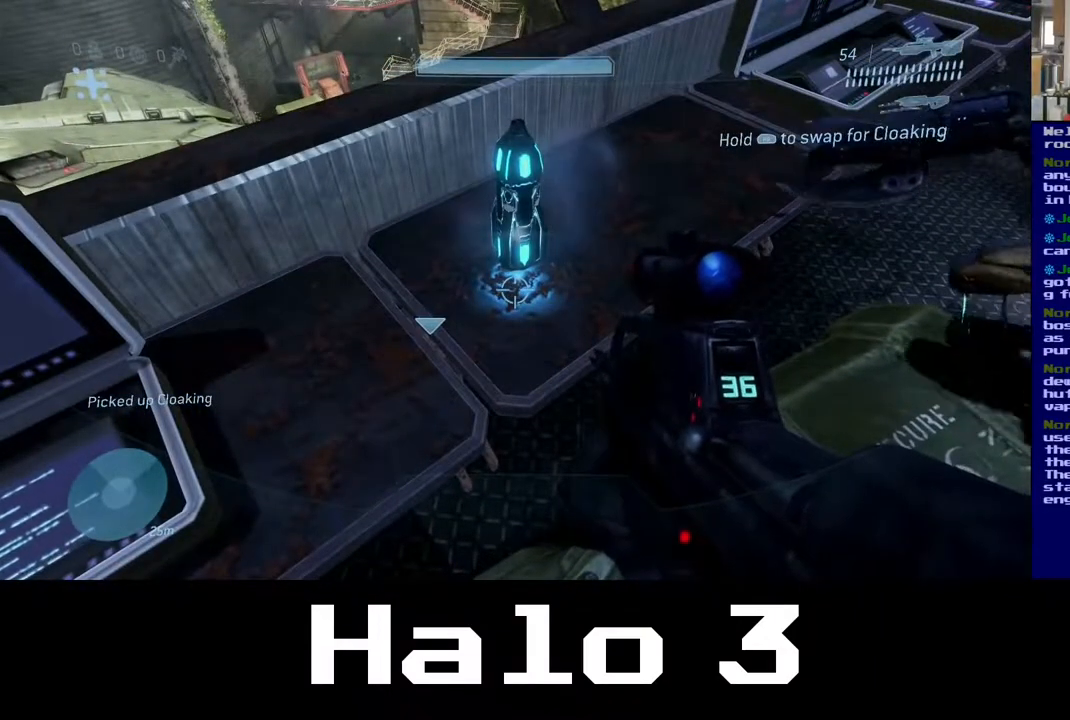
{"buttons": [], "left_stick": "center", "right_stick": "center", "events": []}
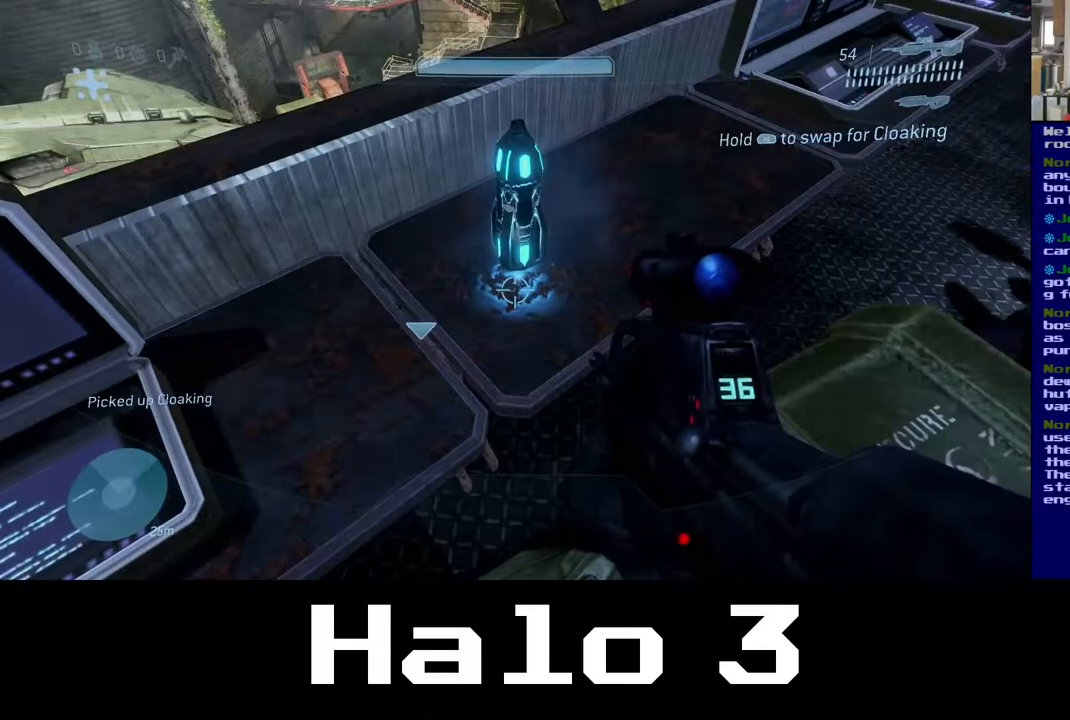
{"buttons": [], "left_stick": "center", "right_stick": "center", "events": []}
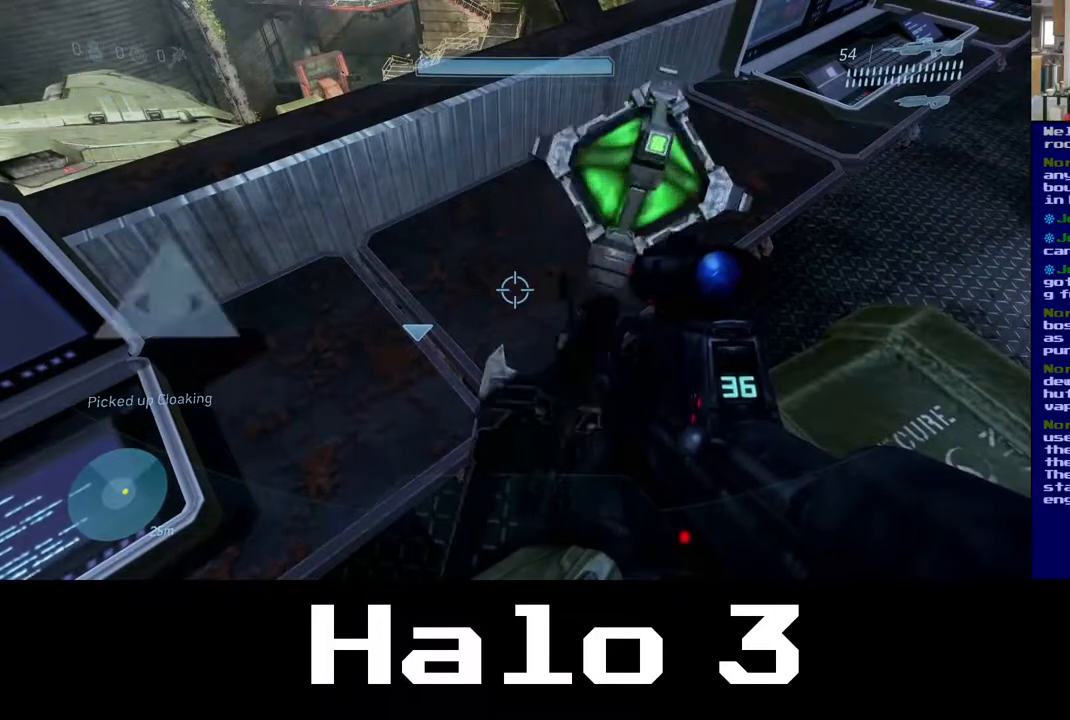
{"buttons": [], "left_stick": "down-left", "right_stick": "right", "events": [[433, "left_stick", "down-left"], [500, "right_stick", "right"]]}
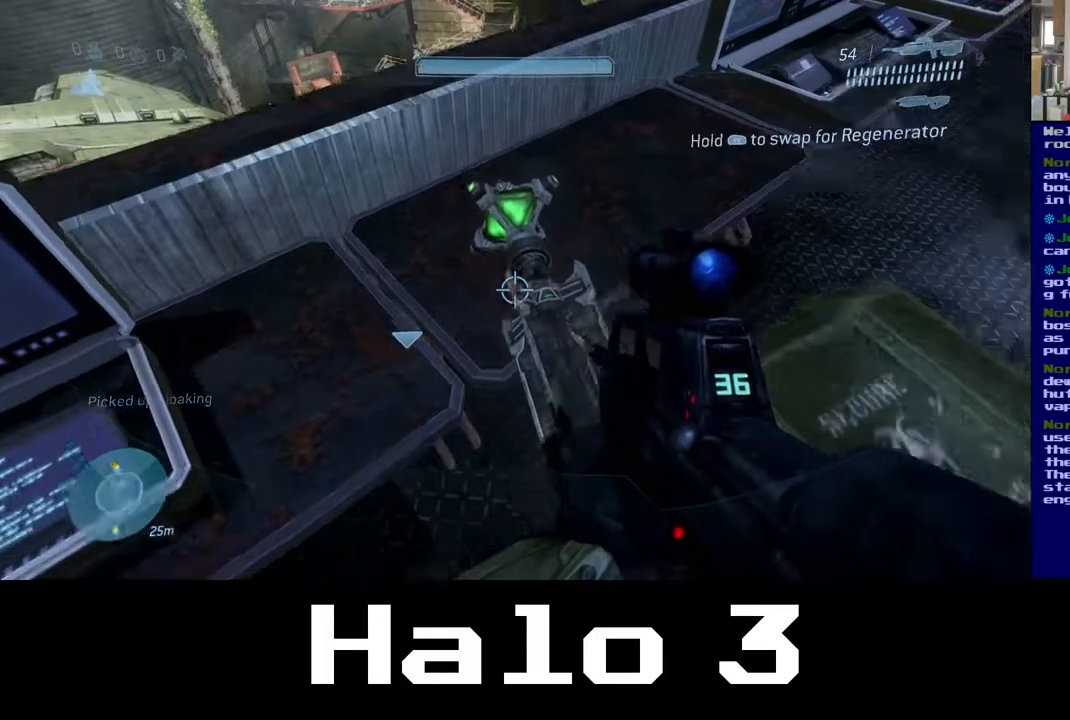
{"buttons": [], "left_stick": "right", "right_stick": "up-right", "events": [[217, "left_stick", "down"], [333, "left_stick", "down-right"], [450, "left_stick", "right"], [467, "right_stick", "up-right"]]}
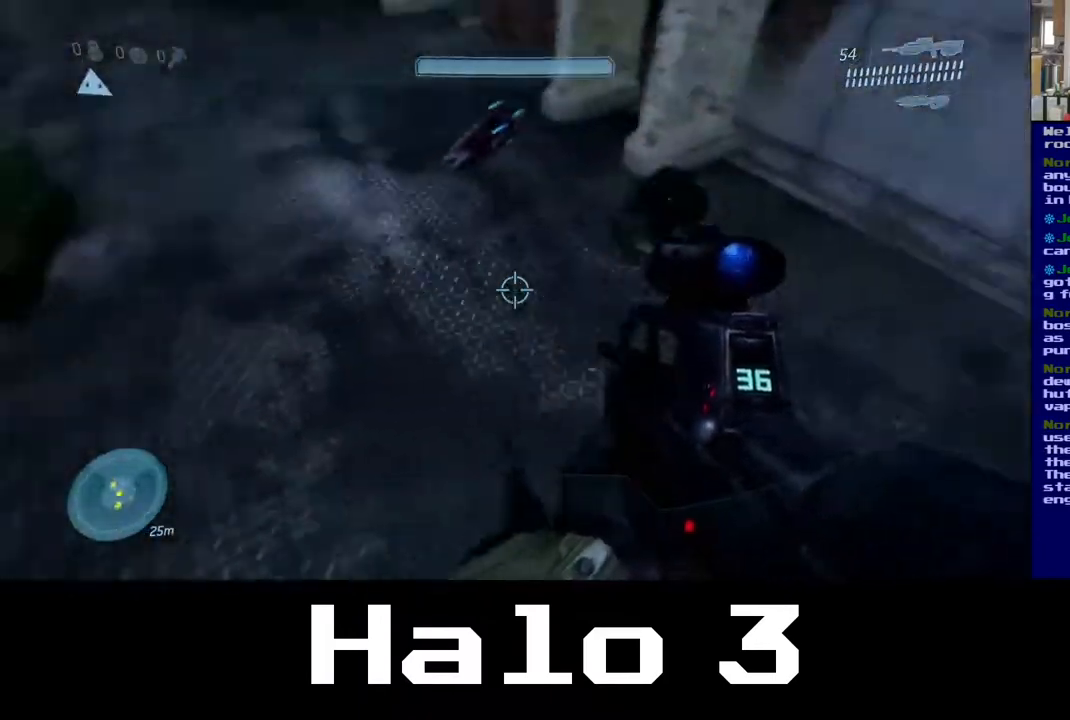
{"buttons": [], "left_stick": "center", "right_stick": "up-left", "events": [[33, "left_stick", "up-right"], [133, "right_stick", "up"], [167, "left_stick", "center"], [383, "right_stick", "up-left"]]}